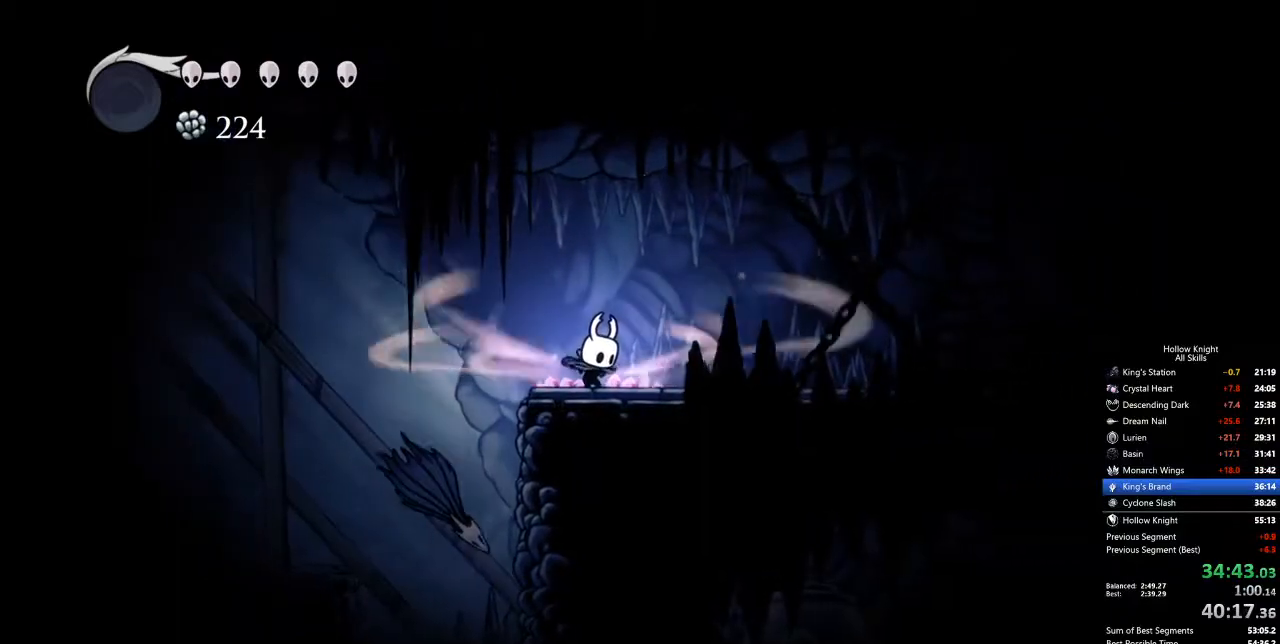
Gameplay with keyboard; each line is a JSON object with the keys held at the frame after it. "events" lists presses ("down") and releases ("up") of "cdash", "dash", "dnail", "down", "heal", "inv", "jump", "left", "nail", "right", "spell" and "up" between this image and that frame as [ms after this image, input, new state], when the widget could be followed in between. No other keys are recorded. Mouse input is not recorded. Key names are as the overlay labels them; some are game actions (e.g. jump) rather than physical keys.
{"keys": [], "events": [[501, "cdash", "up"]]}
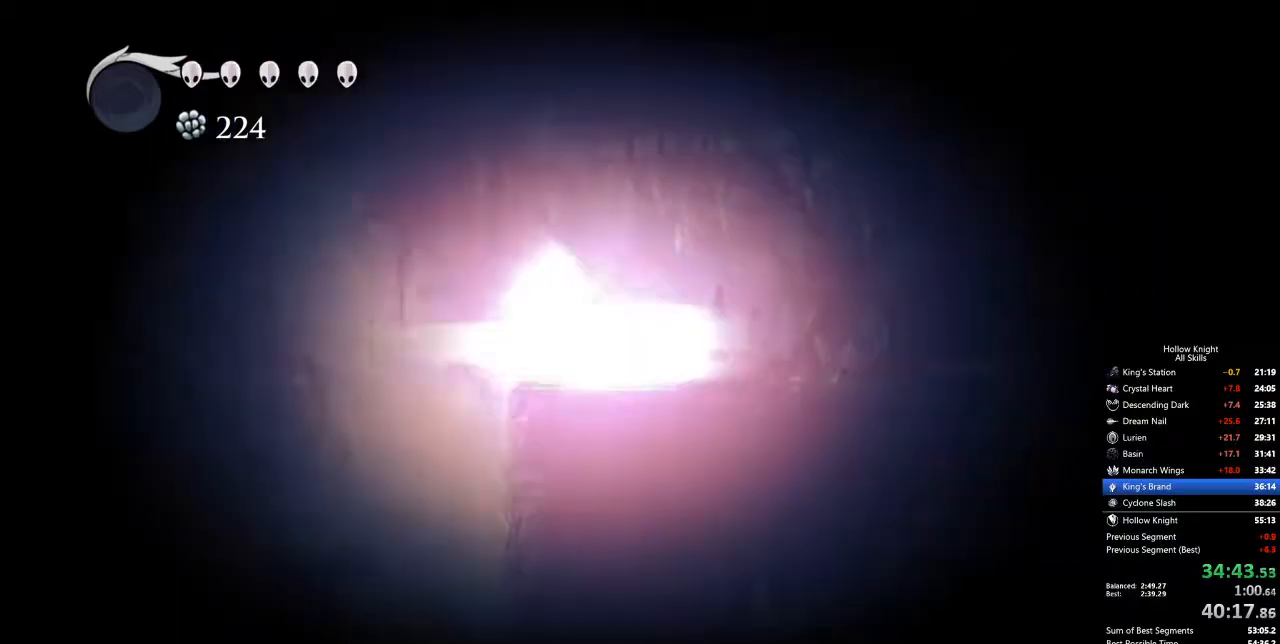
{"keys": [], "events": []}
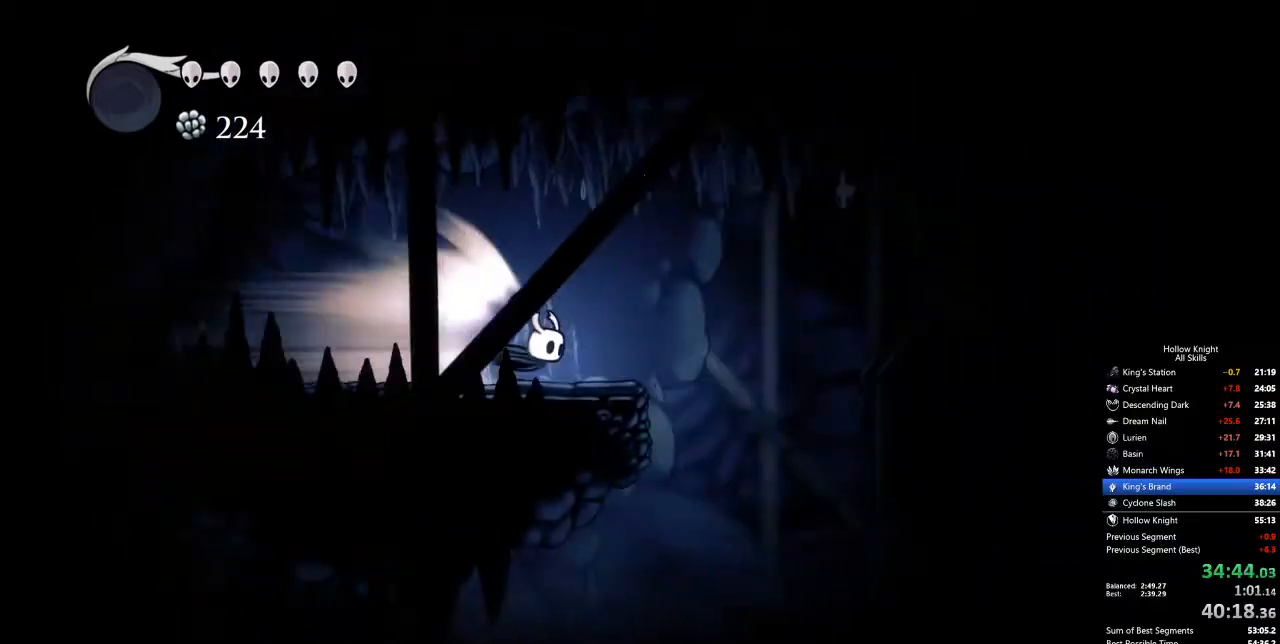
{"keys": [], "events": []}
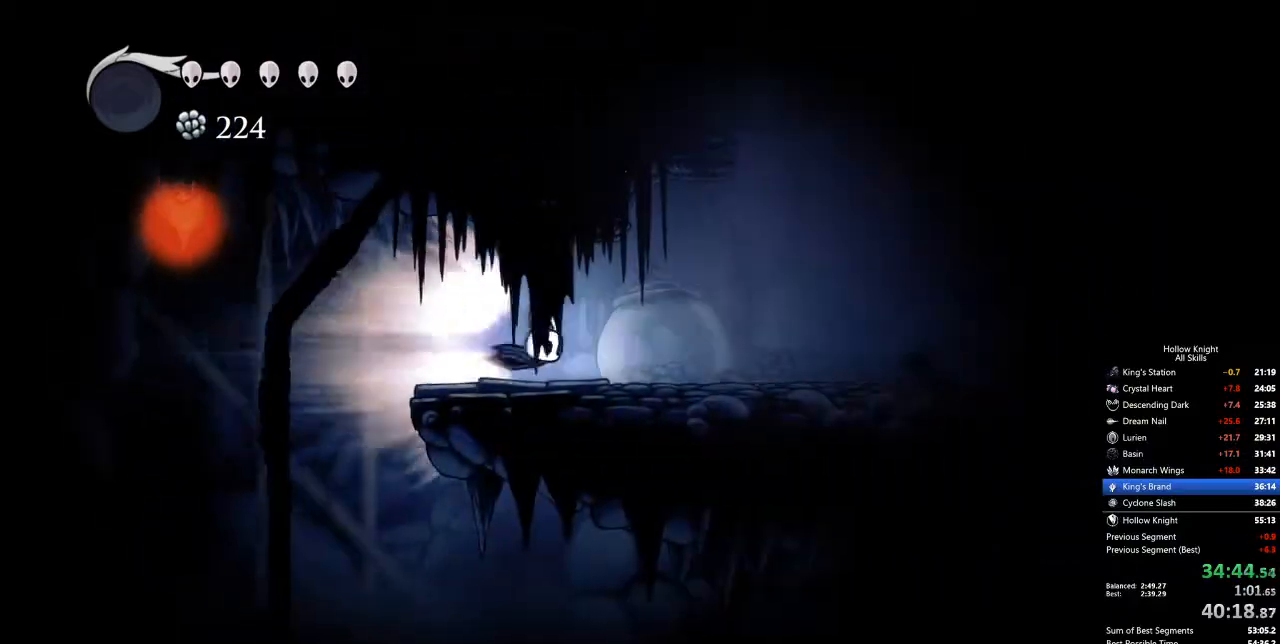
{"keys": [], "events": []}
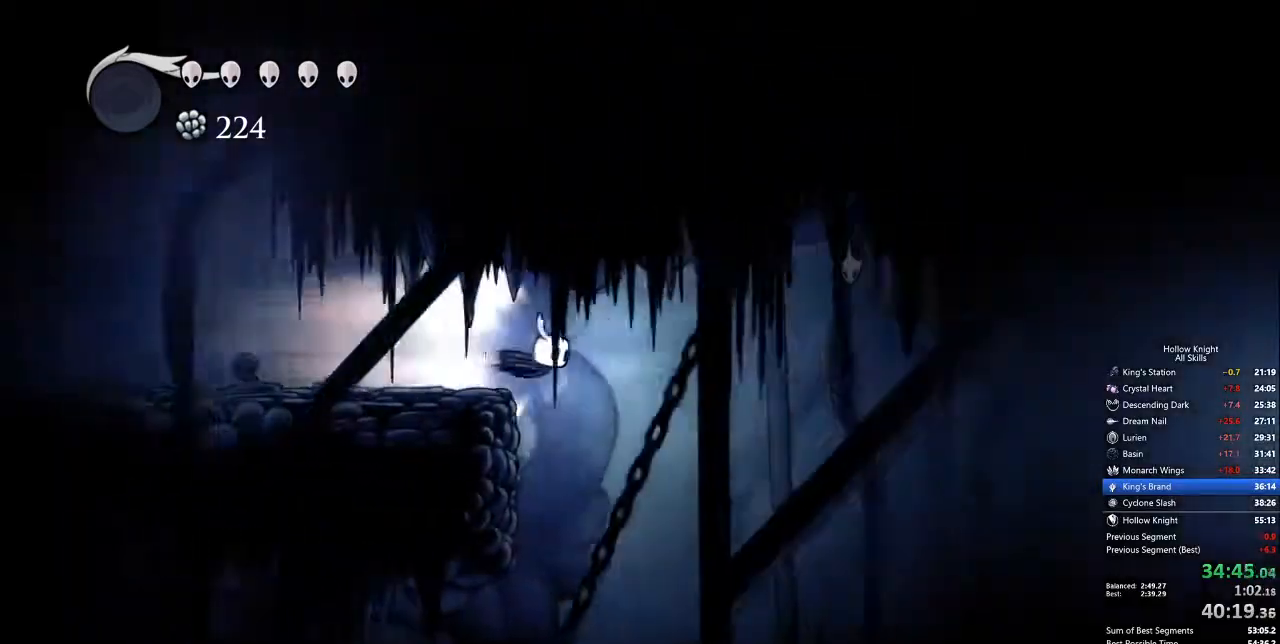
{"keys": [], "events": [[317, "cdash", "down"], [418, "cdash", "up"]]}
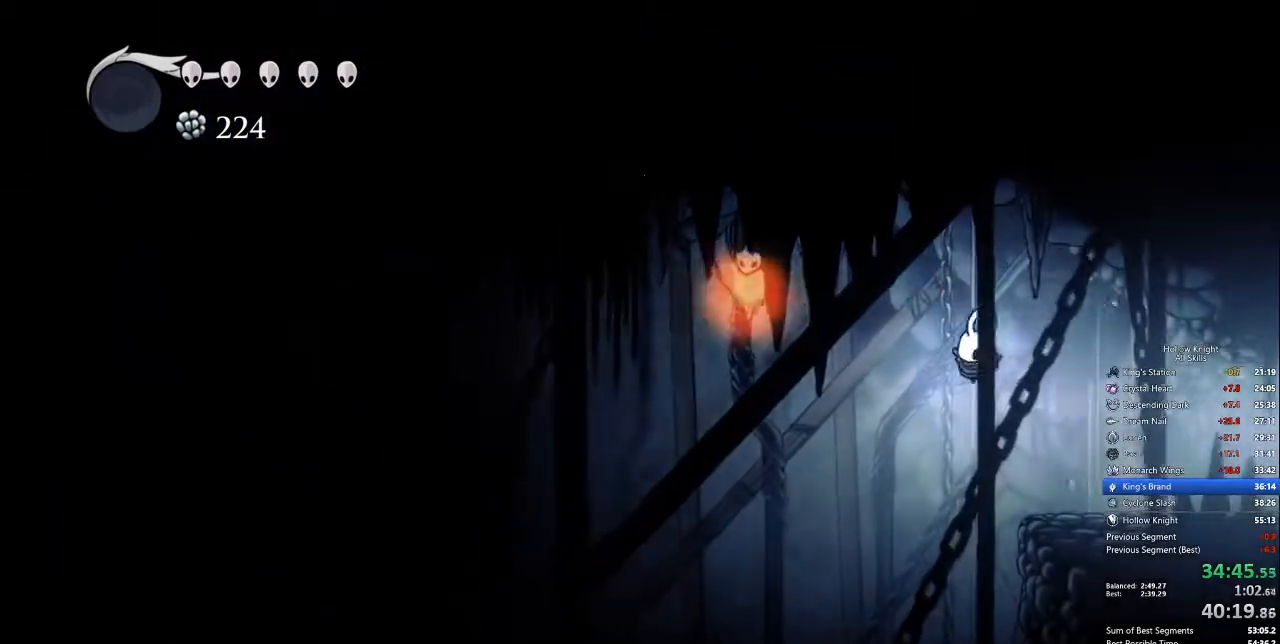
{"keys": ["right"], "events": [[234, "right", "down"]]}
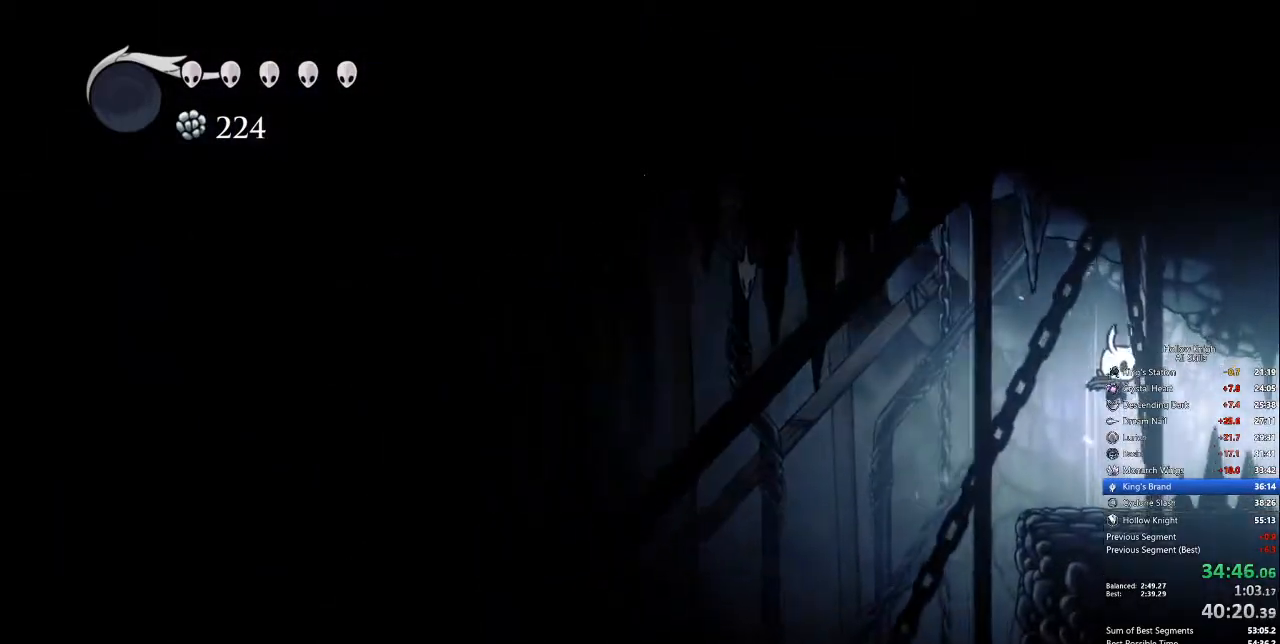
{"keys": ["right"], "events": [[101, "dash", "down"], [201, "dash", "up"]]}
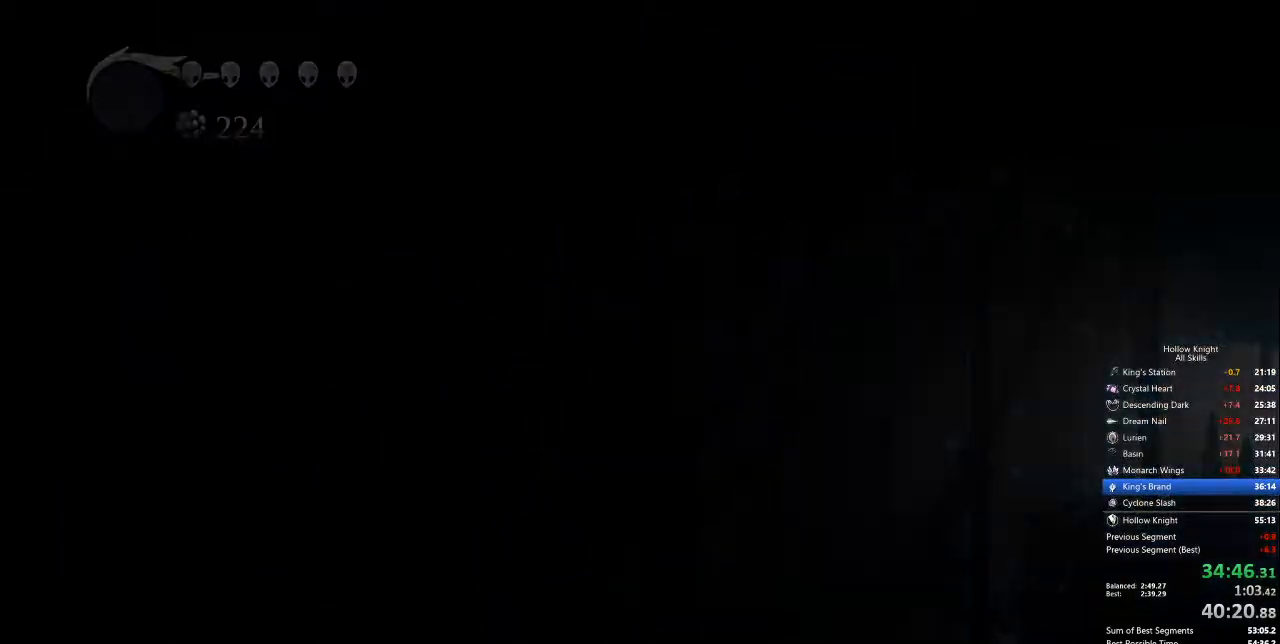
{"keys": ["right"], "events": []}
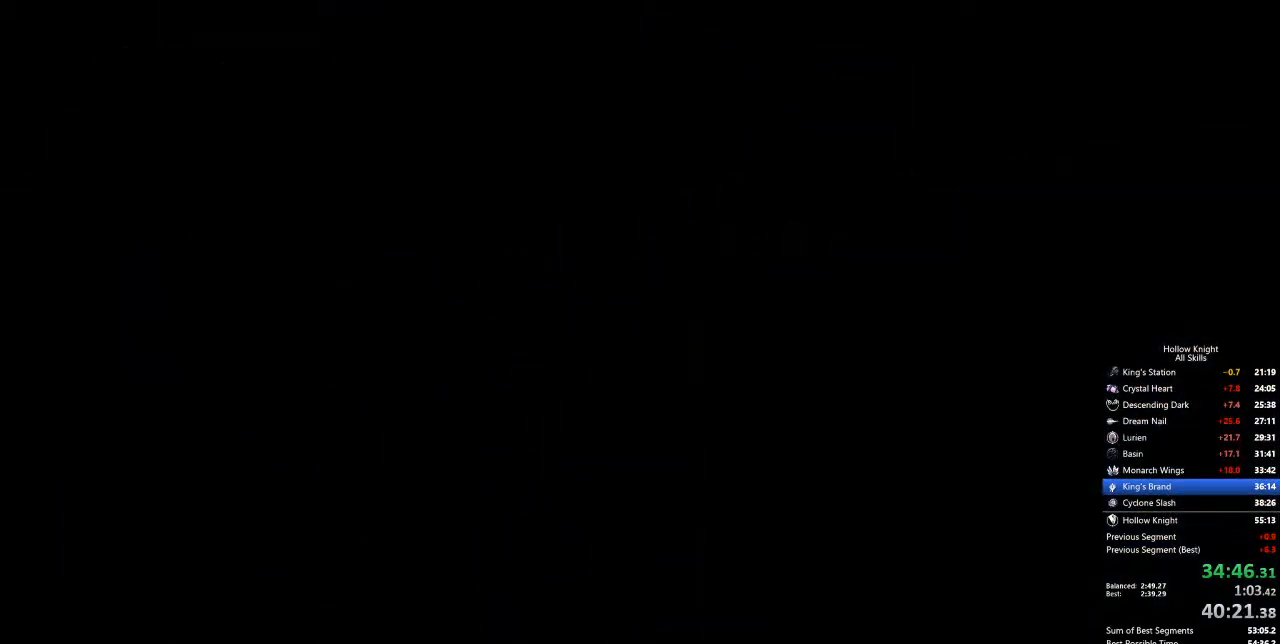
{"keys": ["right"], "events": []}
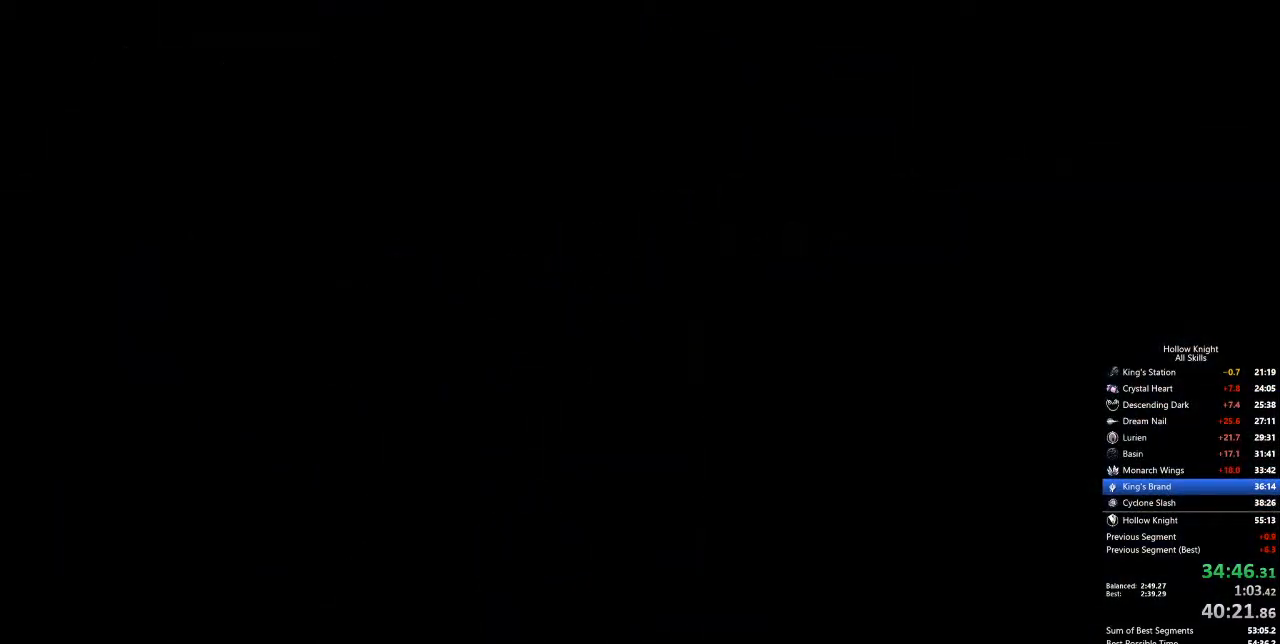
{"keys": ["right"], "events": []}
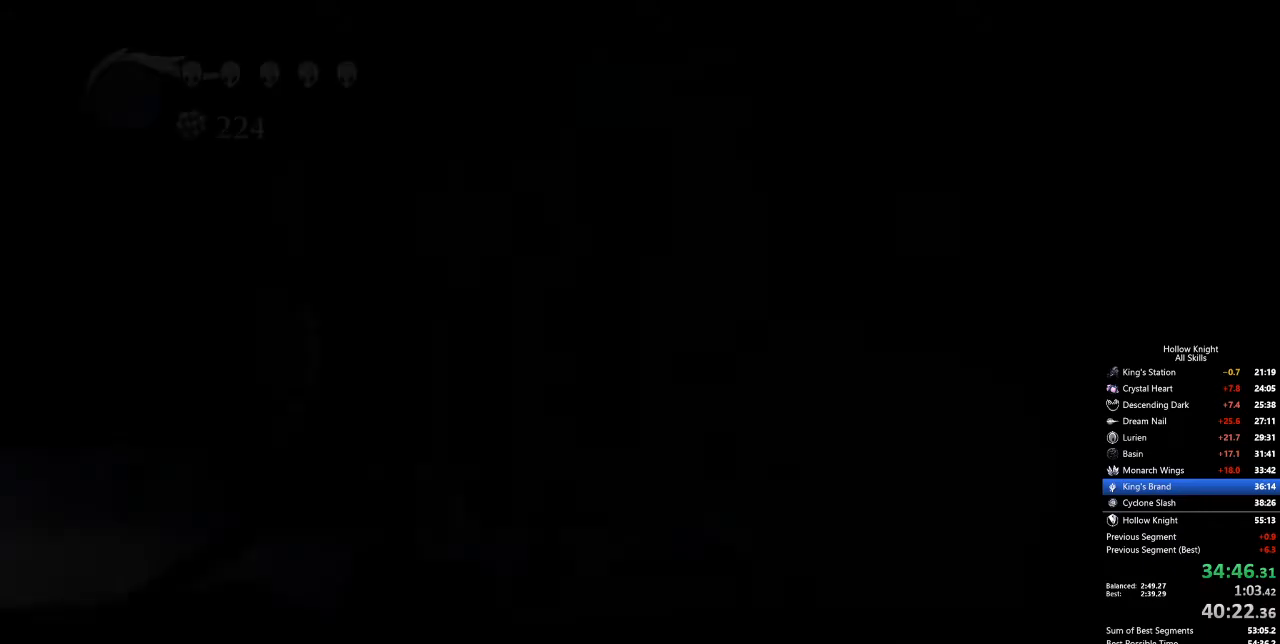
{"keys": ["right"], "events": []}
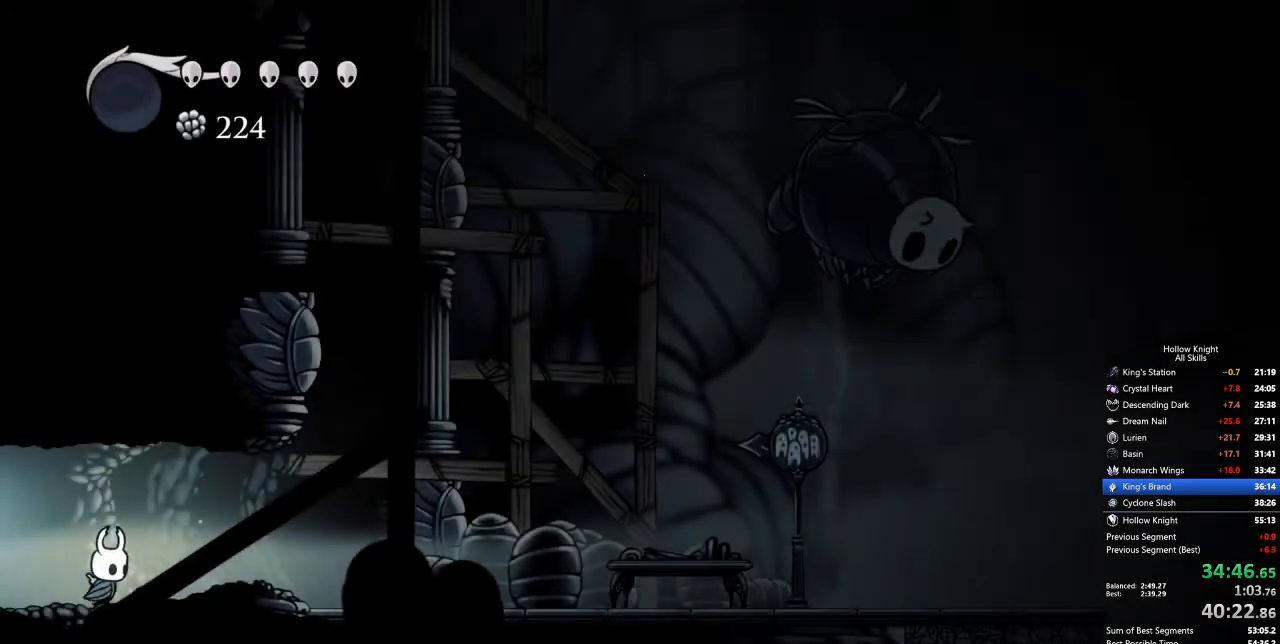
{"keys": ["jump", "left"], "events": [[101, "dash", "down"], [201, "dash", "up"], [351, "jump", "down"], [485, "left", "down"], [485, "right", "up"]]}
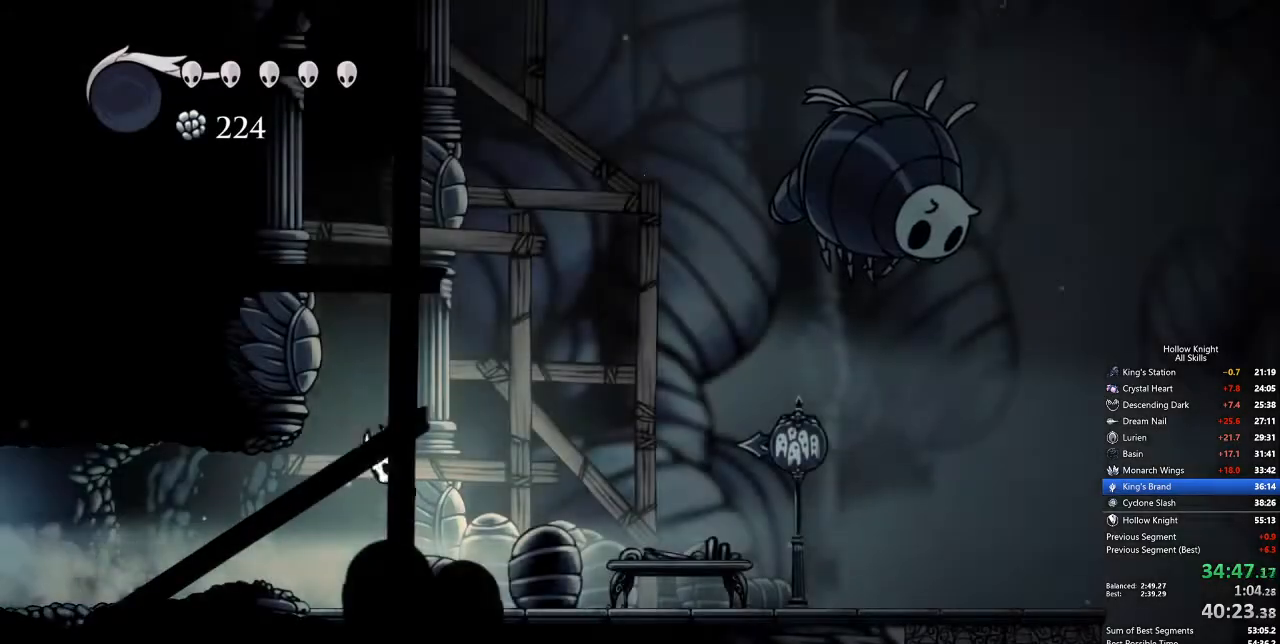
{"keys": ["jump", "left"], "events": [[218, "jump", "up"], [318, "jump", "down"]]}
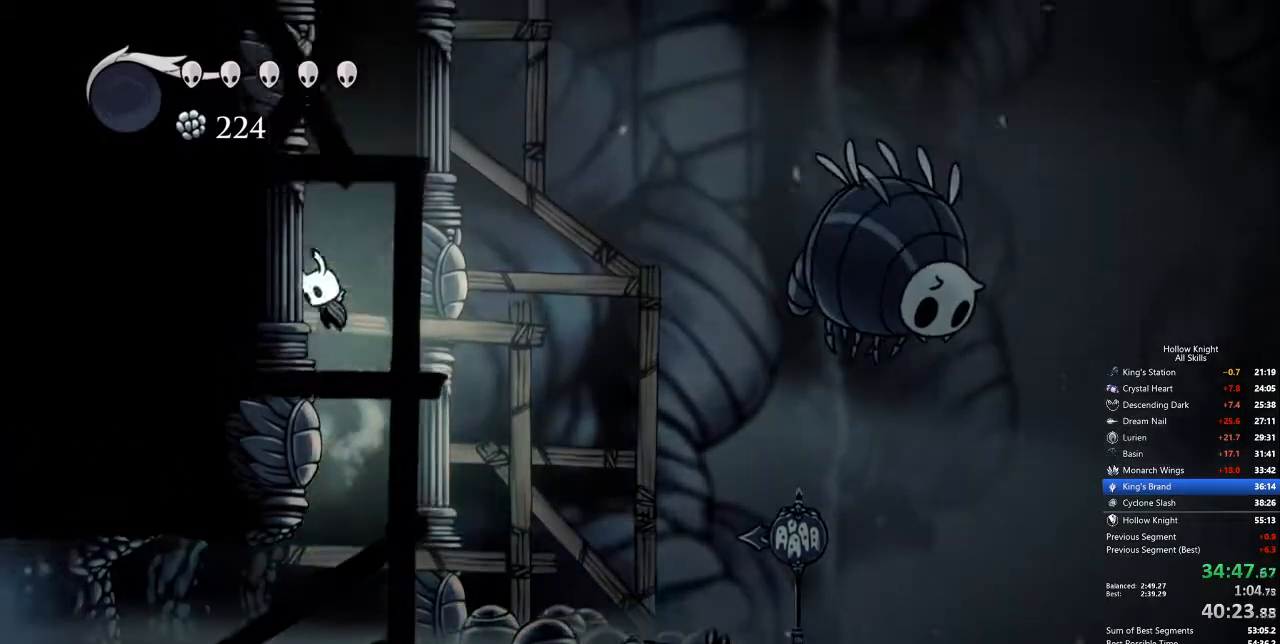
{"keys": ["jump", "left"], "events": [[100, "jump", "up"], [133, "jump", "down"], [417, "jump", "up"], [467, "jump", "down"]]}
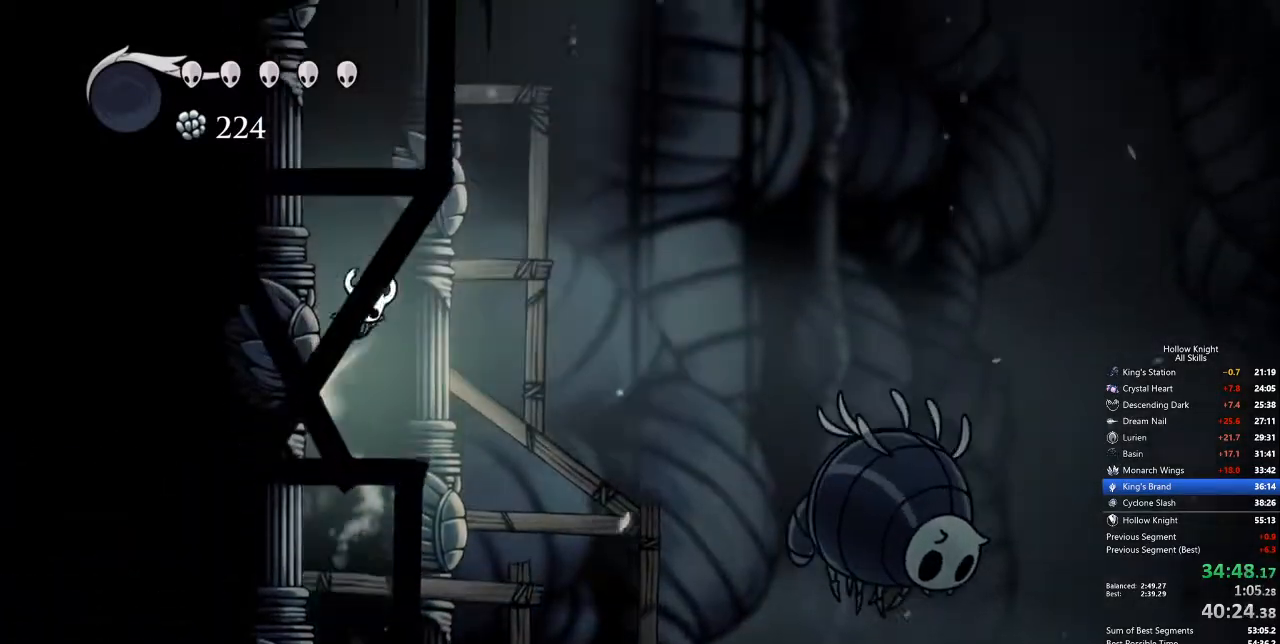
{"keys": ["jump", "left"], "events": [[250, "jump", "up"], [300, "jump", "down"]]}
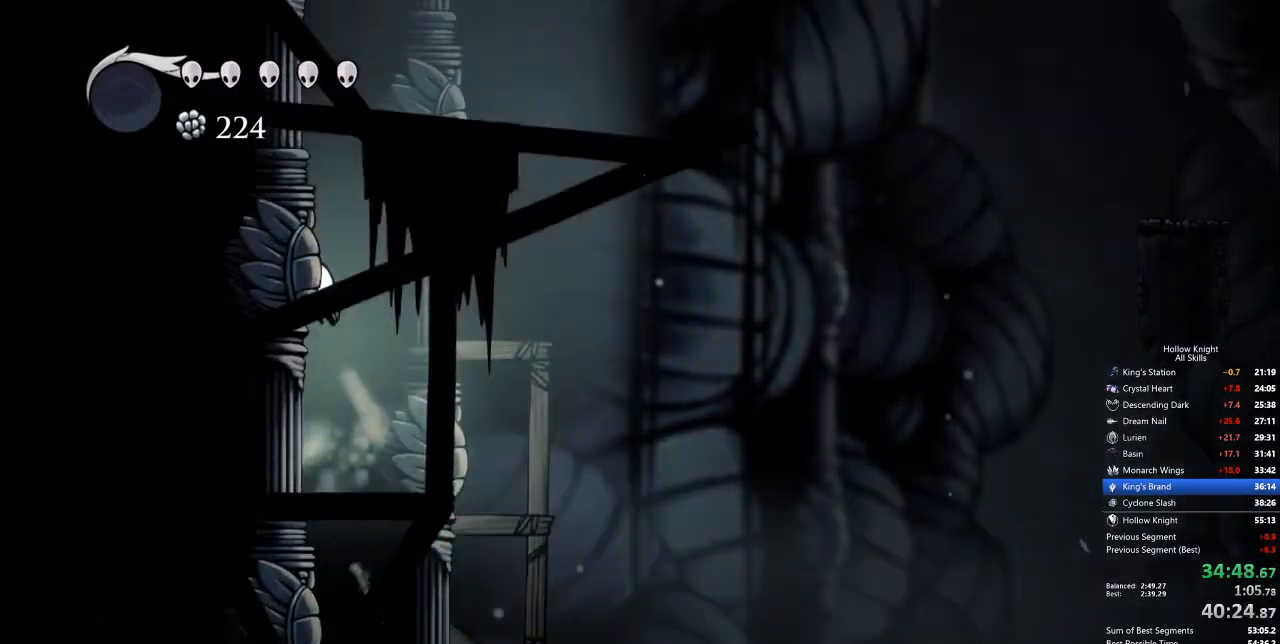
{"keys": ["jump", "left"], "events": [[67, "jump", "up"], [117, "jump", "down"], [401, "jump", "up"], [451, "jump", "down"]]}
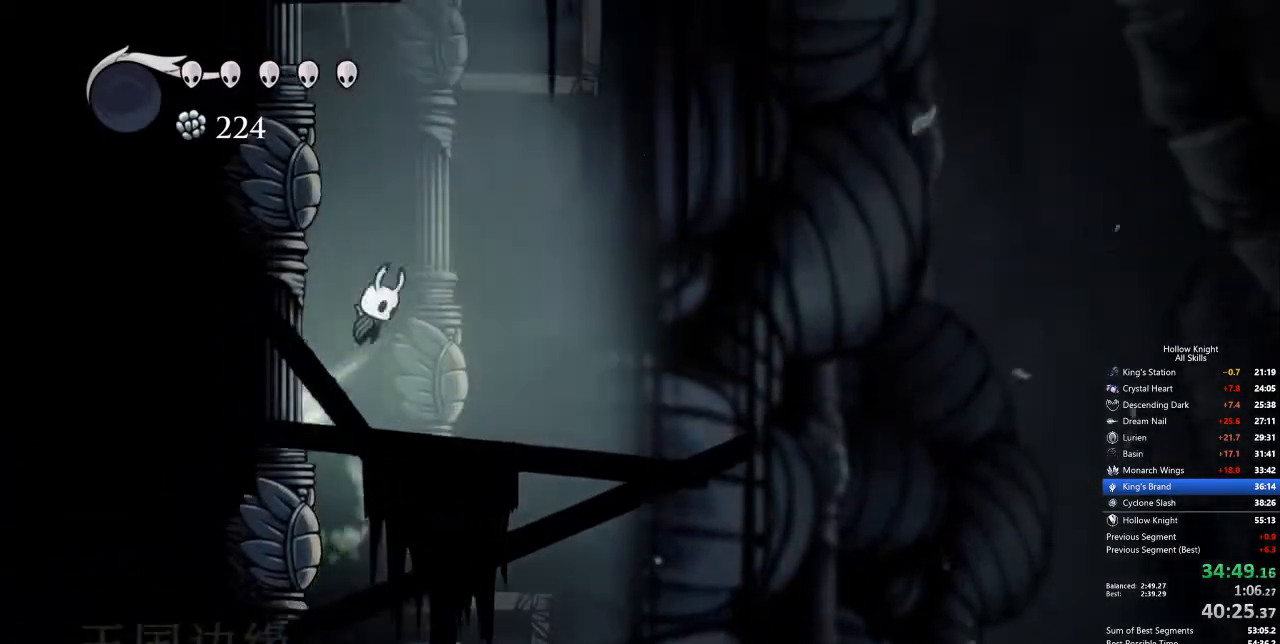
{"keys": ["jump", "left"], "events": [[217, "jump", "up"], [267, "jump", "down"]]}
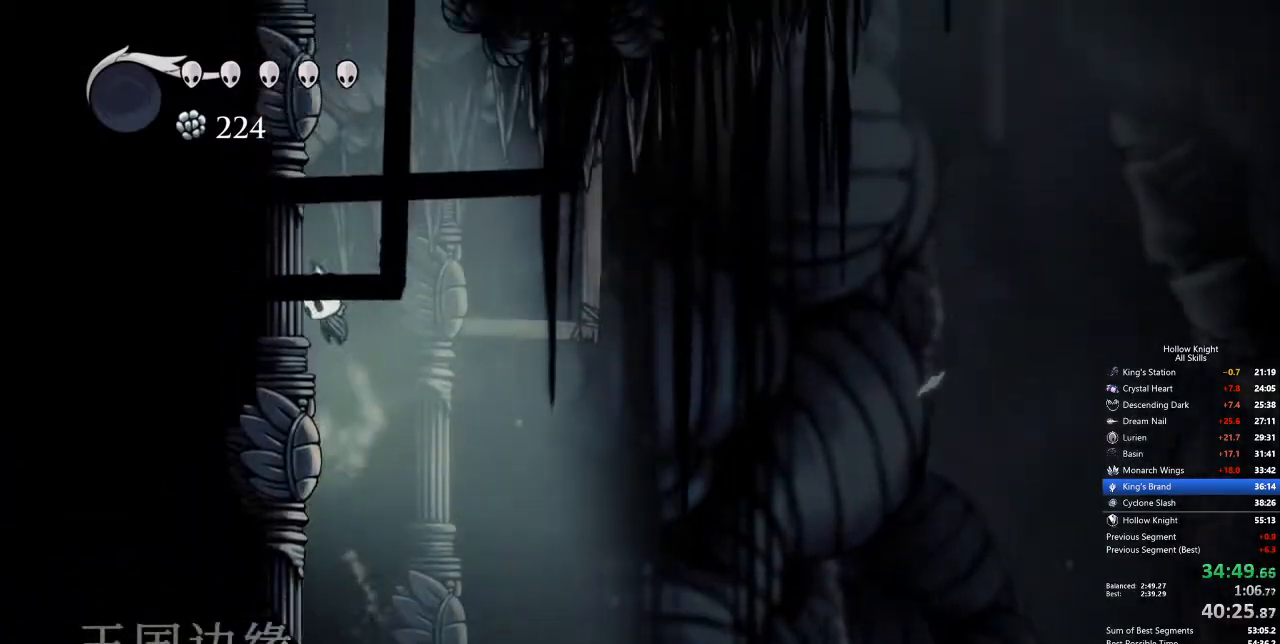
{"keys": ["cdash", "left"], "events": [[17, "jump", "up"], [200, "cdash", "down"]]}
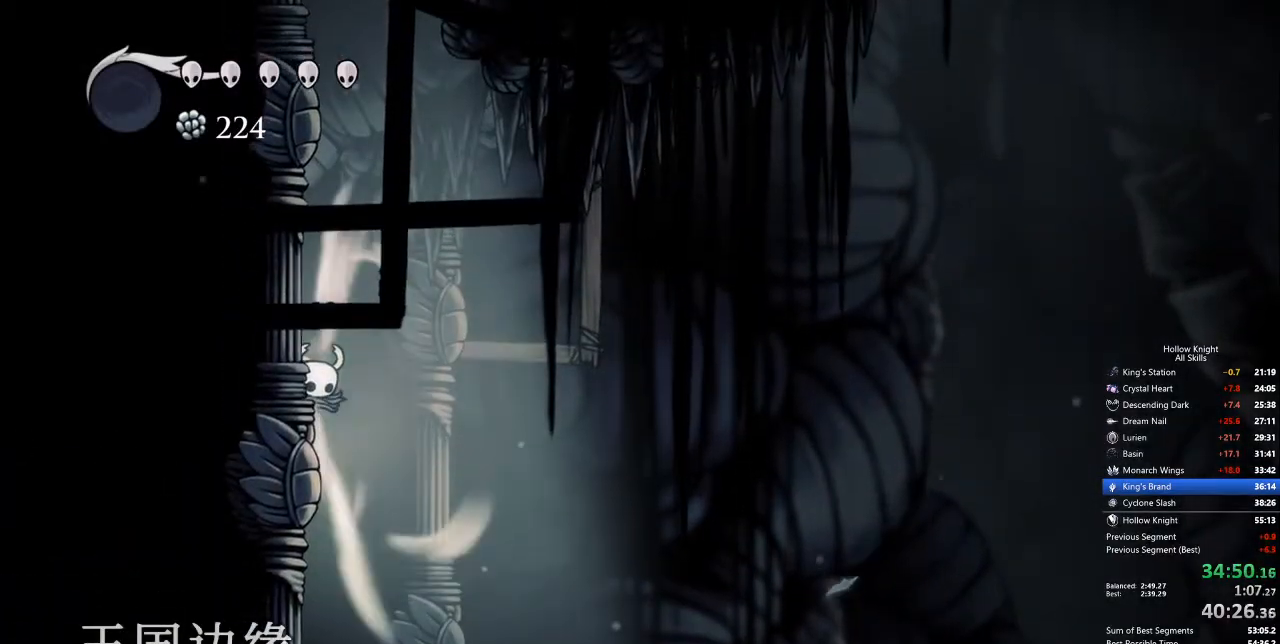
{"keys": ["cdash", "left"], "events": []}
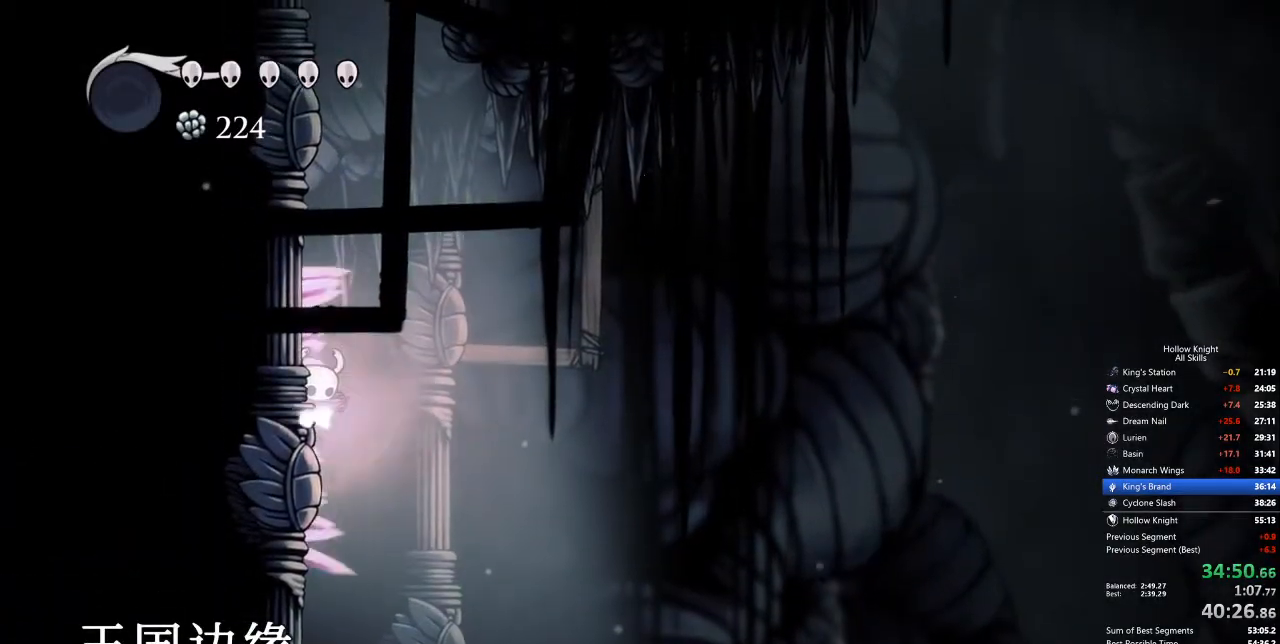
{"keys": [], "events": [[134, "cdash", "up"], [184, "left", "up"]]}
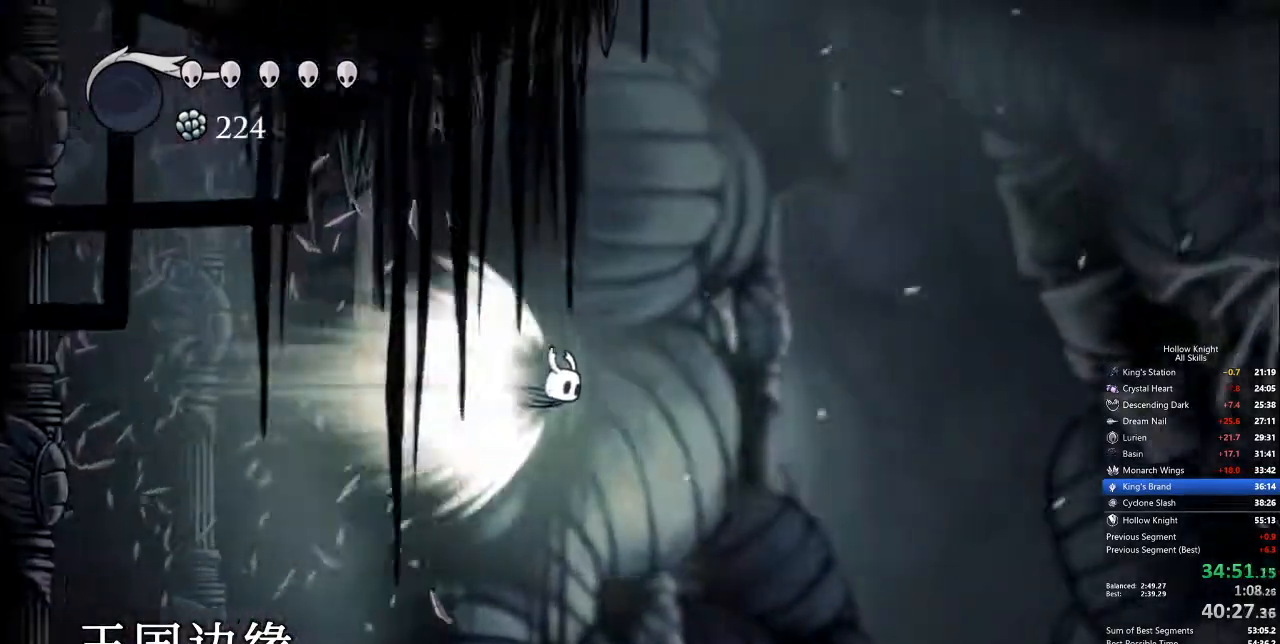
{"keys": [], "events": []}
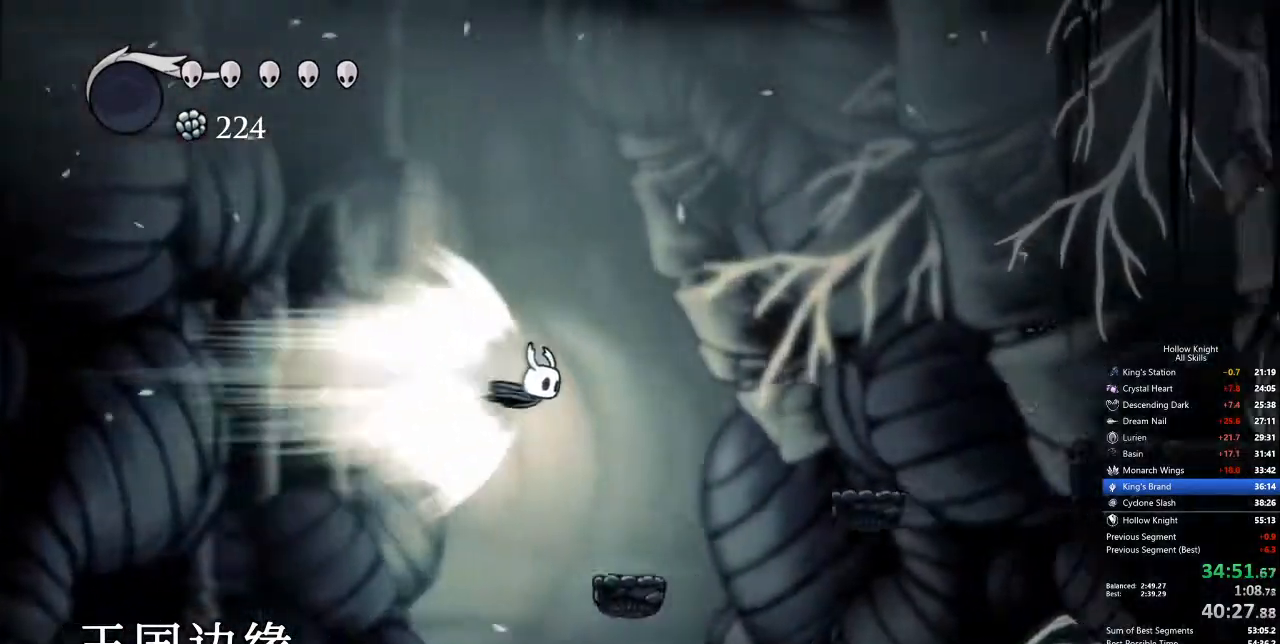
{"keys": [], "events": []}
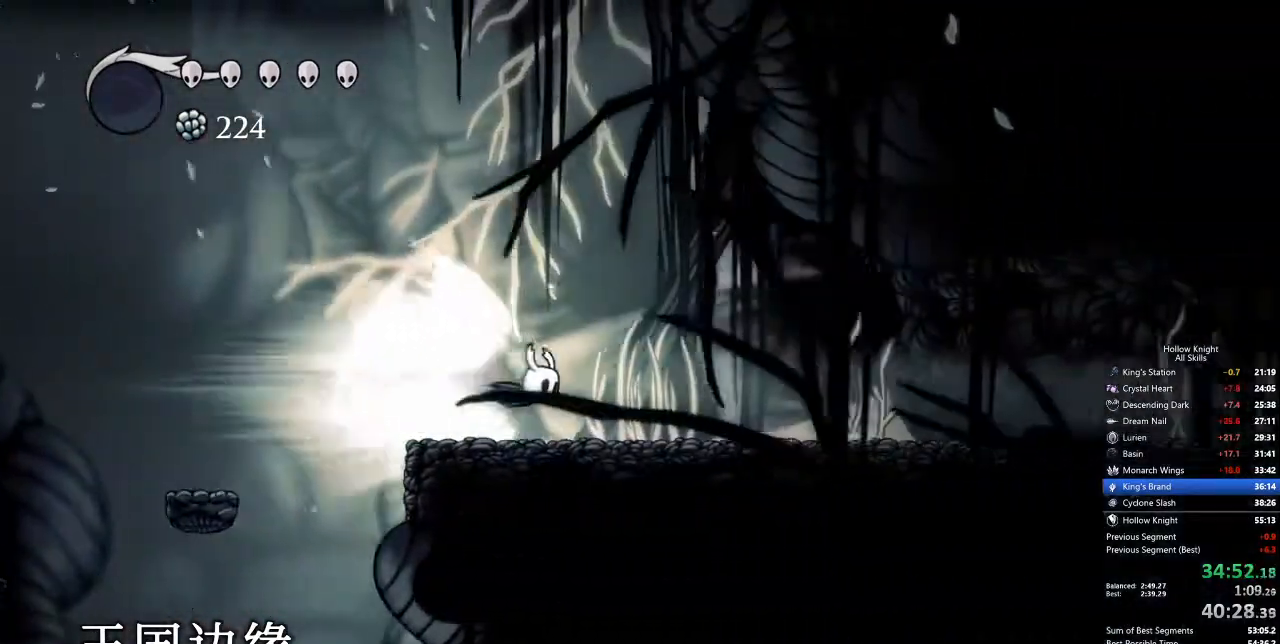
{"keys": [], "events": []}
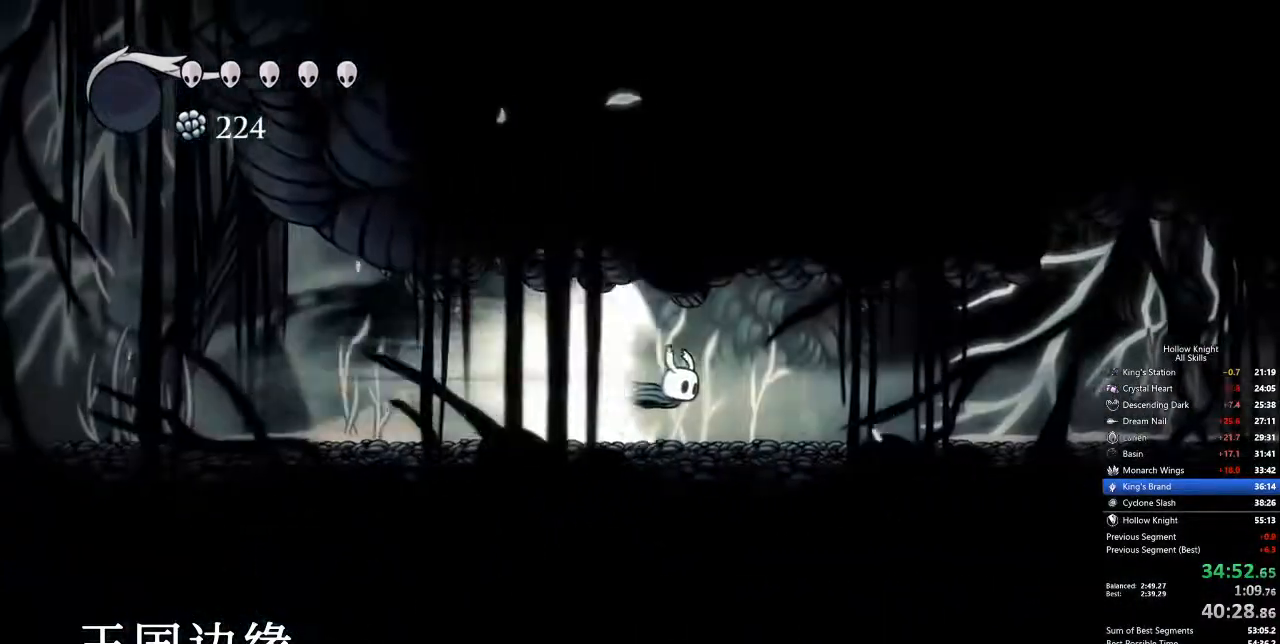
{"keys": [], "events": []}
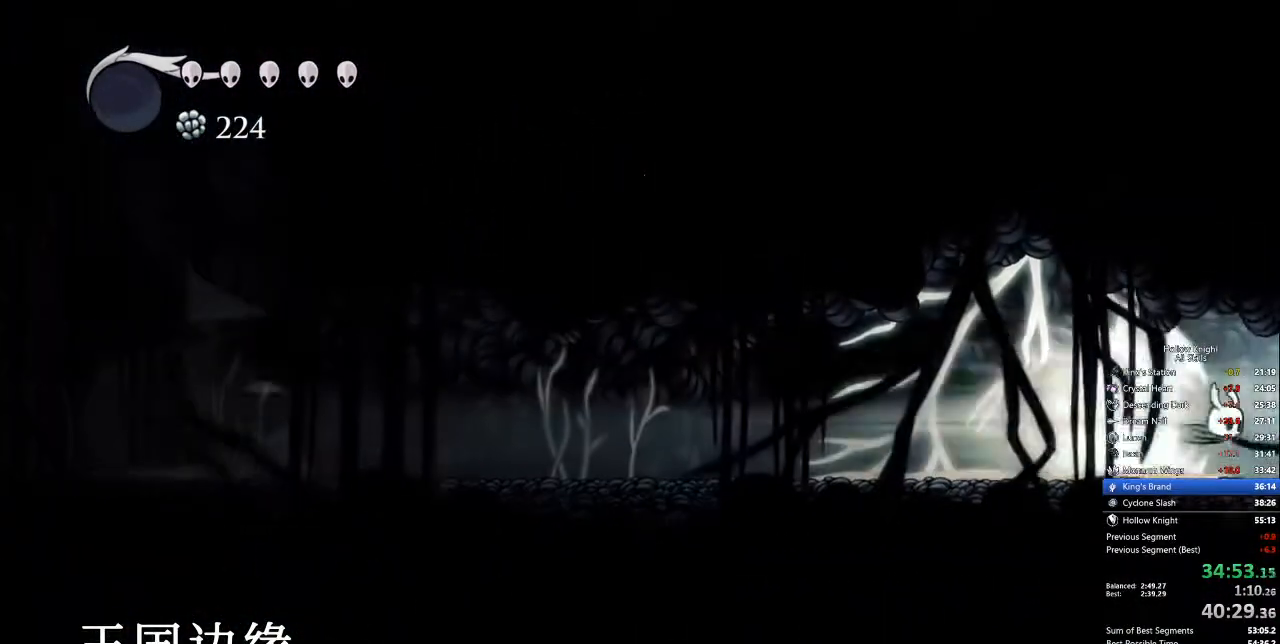
{"keys": ["right"], "events": [[401, "right", "down"]]}
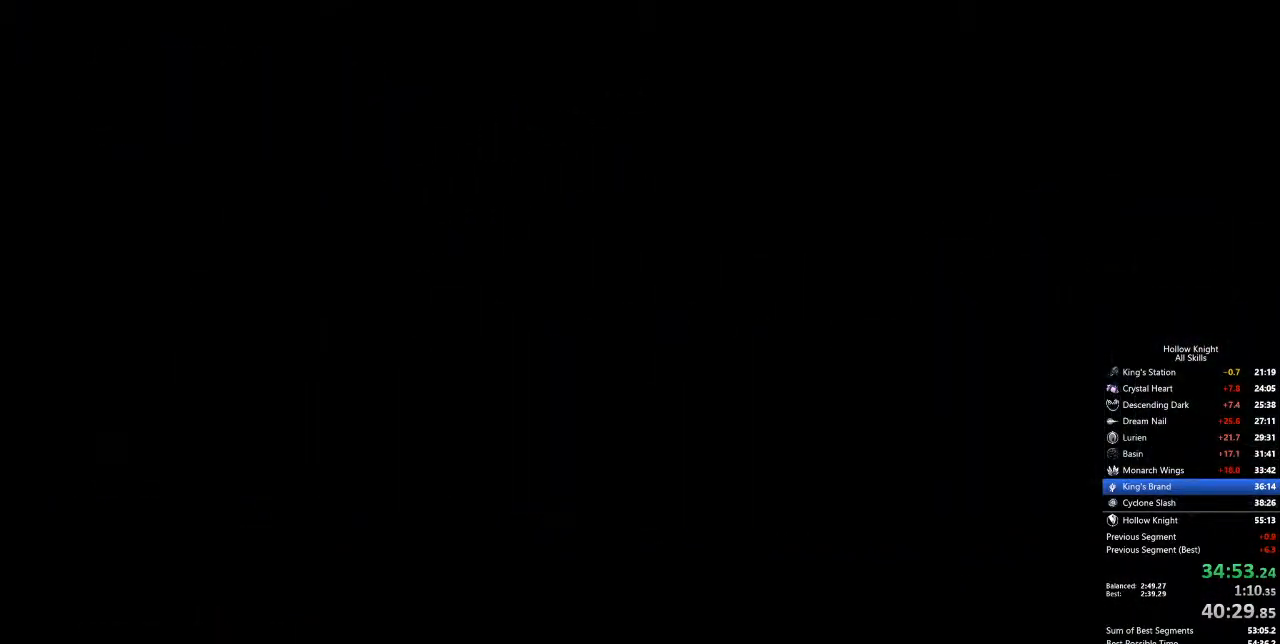
{"keys": ["right"], "events": []}
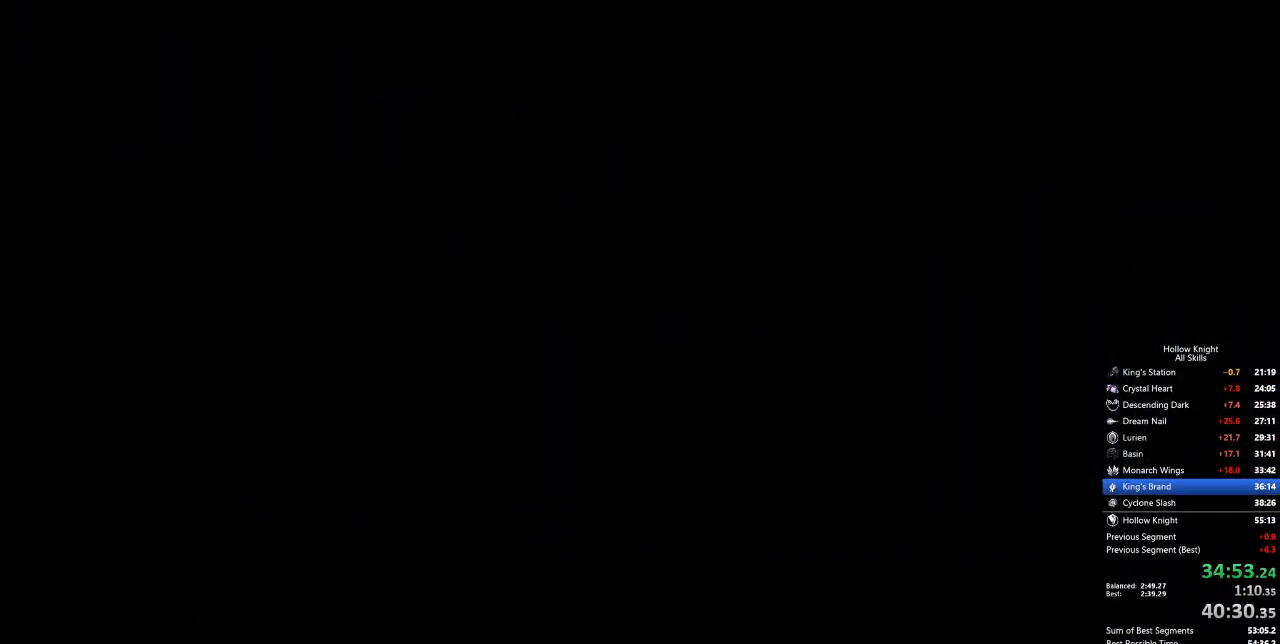
{"keys": ["right"], "events": []}
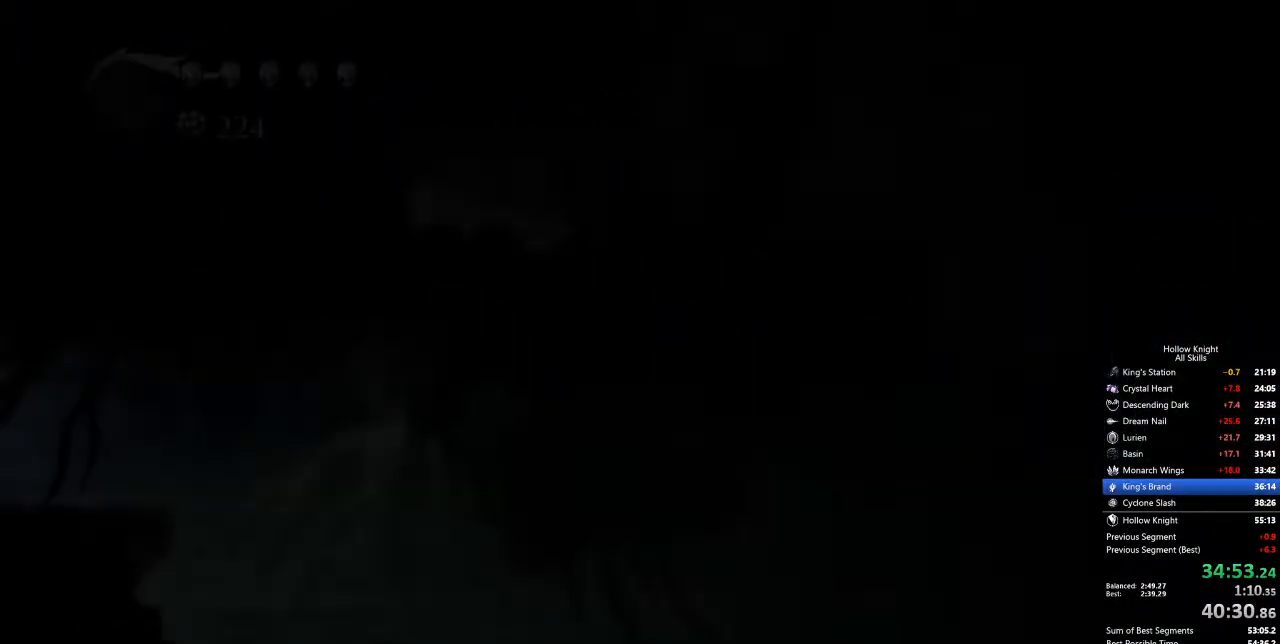
{"keys": ["cdash", "right"], "events": [[451, "cdash", "down"]]}
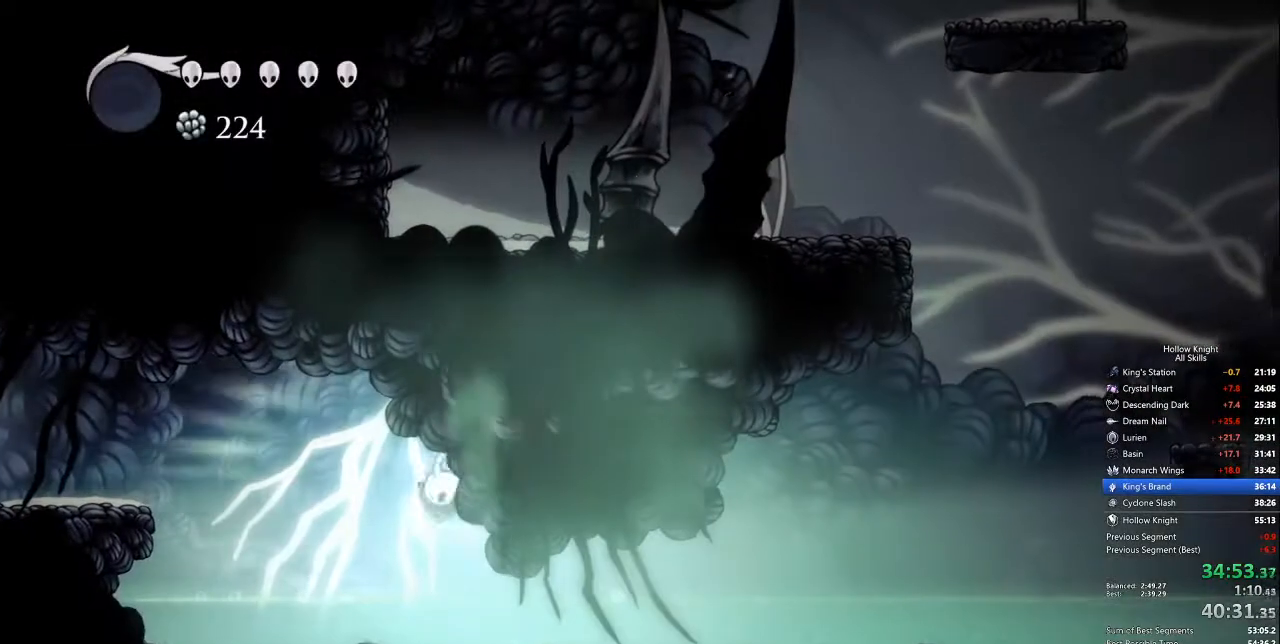
{"keys": ["right"], "events": [[50, "cdash", "up"]]}